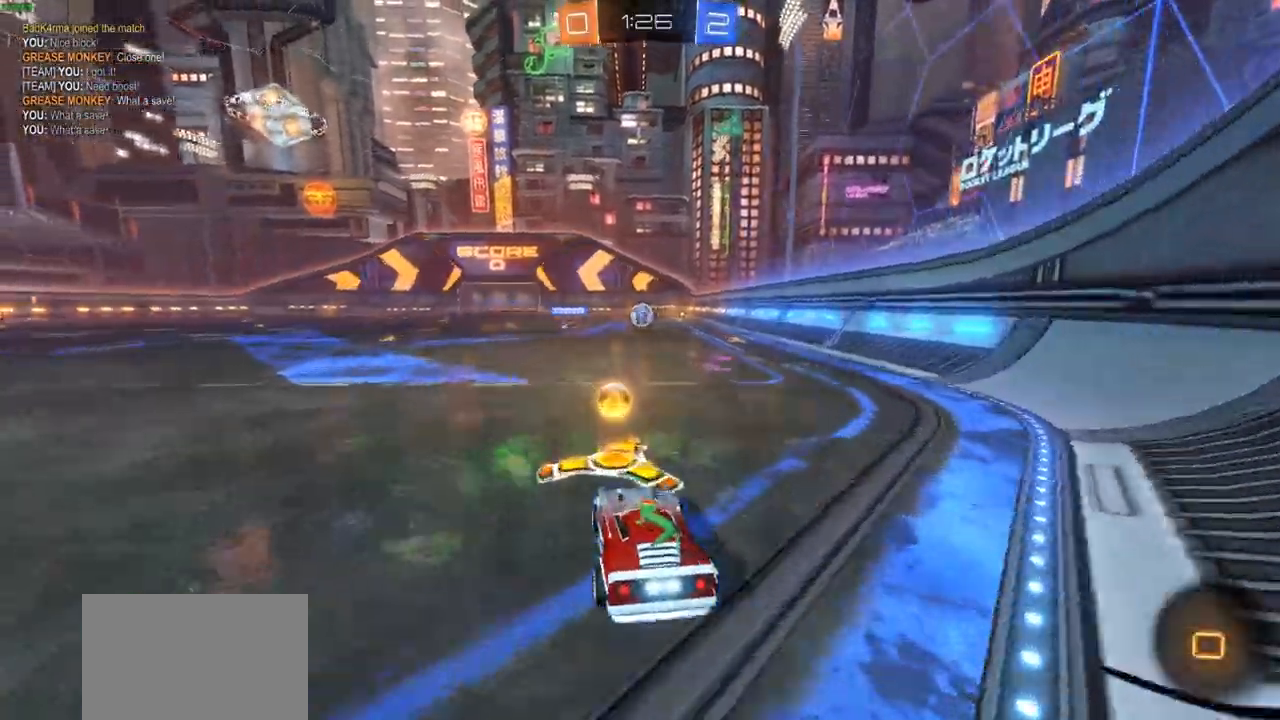
Gameplay with a controller (PlayStation layout); each line is a JSON object with the inputs held at the frame after it. "events" lists button and stick changes between this image and that frame as [ms after this image, input, new state], when the widget could be followed in between.
{"buttons": ["CROSS", "R2"], "left_stick": "up", "right_stick": "center", "events": [[50, "left_stick", "right"], [150, "CIRCLE", "up"], [150, "CROSS", "down"], [183, "left_stick", "up"]]}
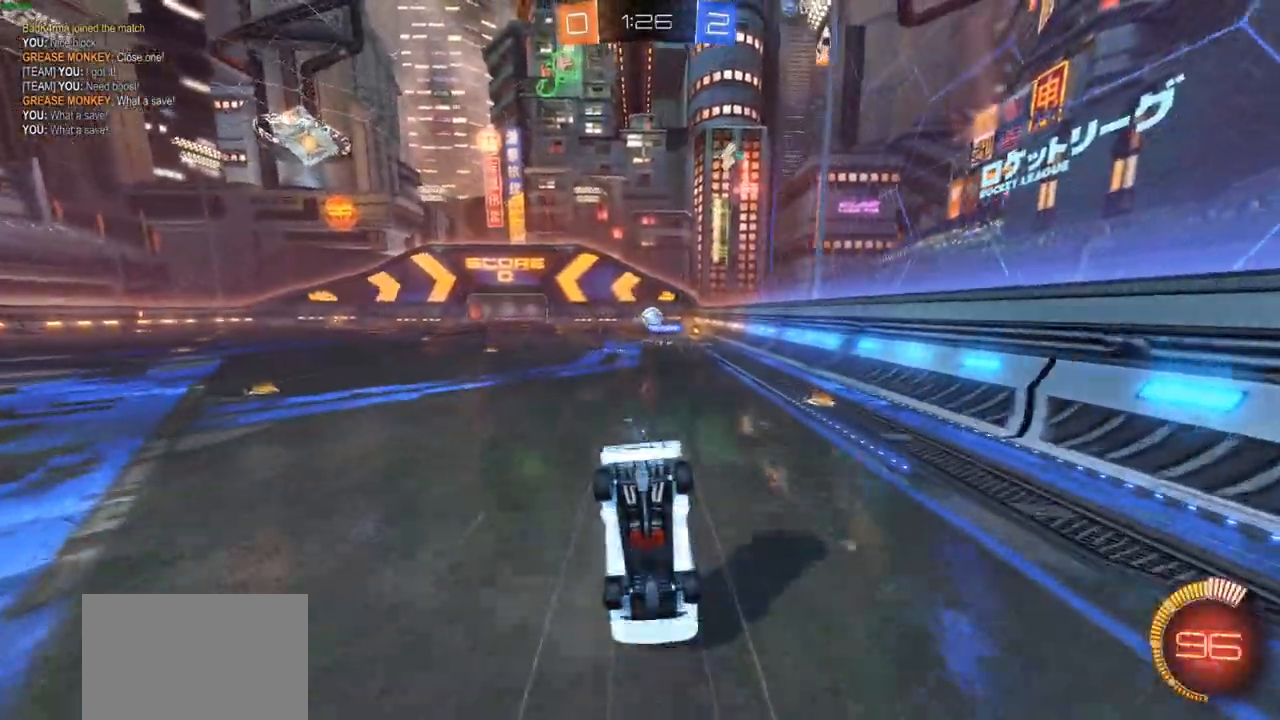
{"buttons": ["CROSS", "R2"], "left_stick": "center", "right_stick": "center", "events": [[117, "R1", "down"], [167, "left_stick", "center"], [283, "R1", "up"]]}
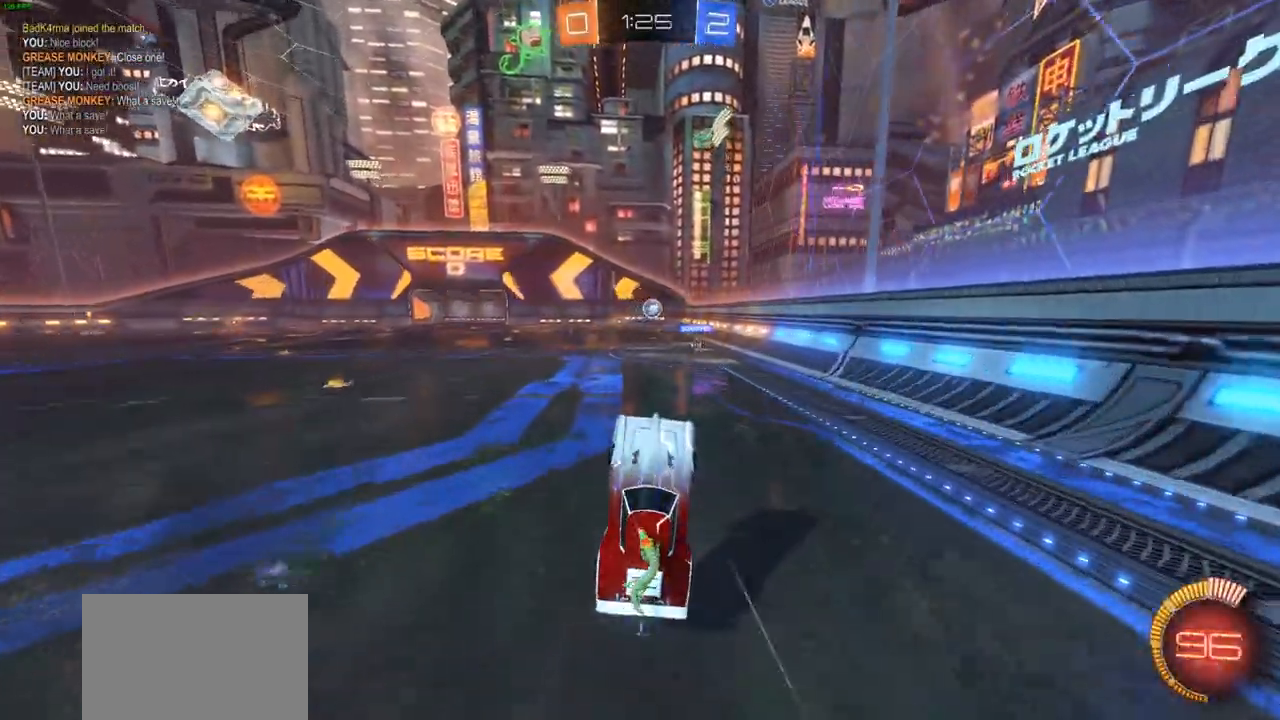
{"buttons": ["CROSS", "CIRCLE", "R2"], "left_stick": "up-left", "right_stick": "center", "events": [[33, "R1", "down"], [83, "R1", "up"], [217, "R1", "down"], [367, "R1", "up"], [433, "CIRCLE", "down"], [450, "left_stick", "up-left"]]}
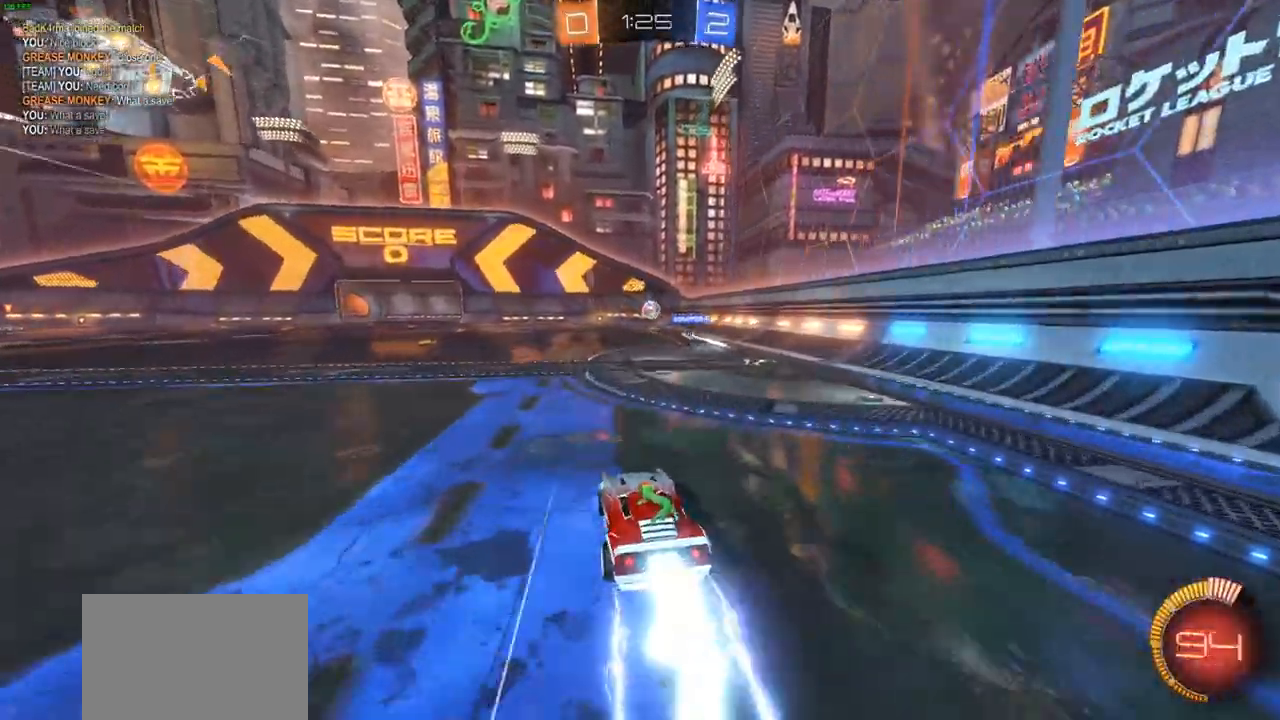
{"buttons": ["CROSS", "R2"], "left_stick": "up", "right_stick": "center", "events": [[33, "left_stick", "up"], [117, "CIRCLE", "up"]]}